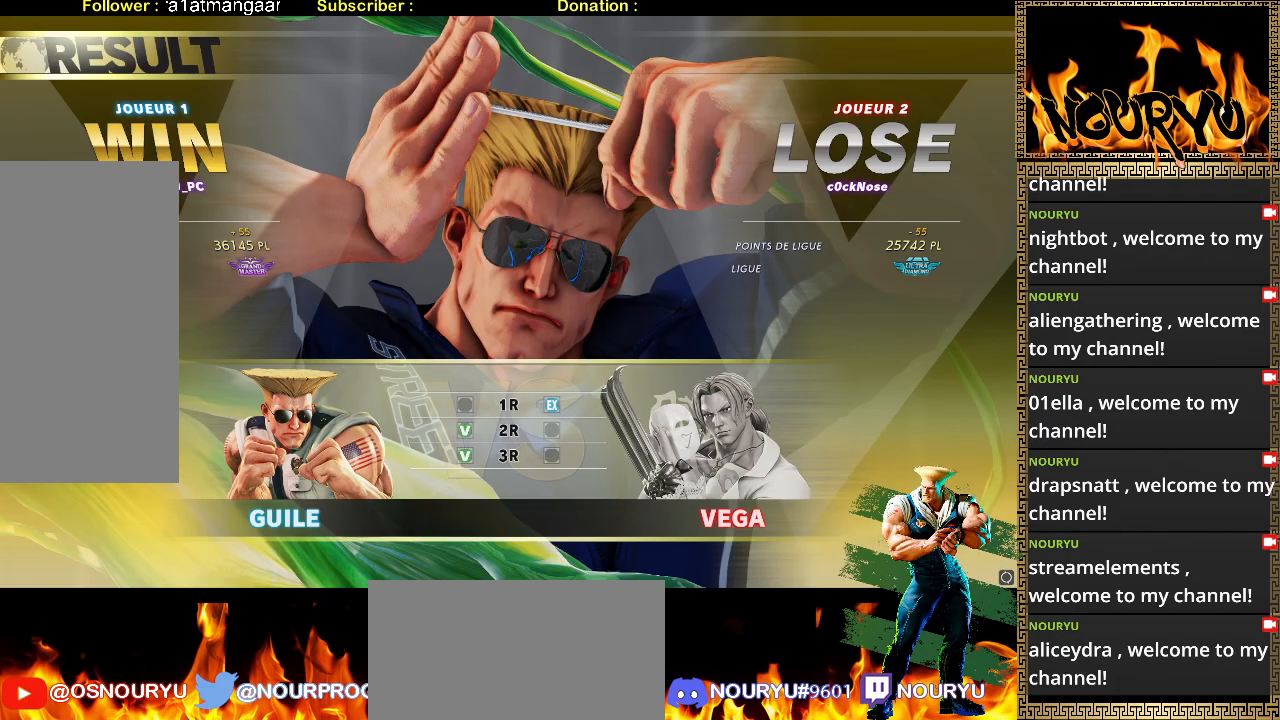
Gameplay with a controller (arcade stick); each line is a JSON object with the inputs held at the frame after it (dt_ms = milliseconds from this image to that frame). "events" lists button and stick changes between this image and that frame as [ms after this image, input, new state], when the widget could be followed in between. Not read: L3 R3 SQUARE.
{"dt_ms": 500, "buttons": [], "left_stick": "center", "events": [[383, "TRIANGLE", "down"], [467, "TRIANGLE", "up"]]}
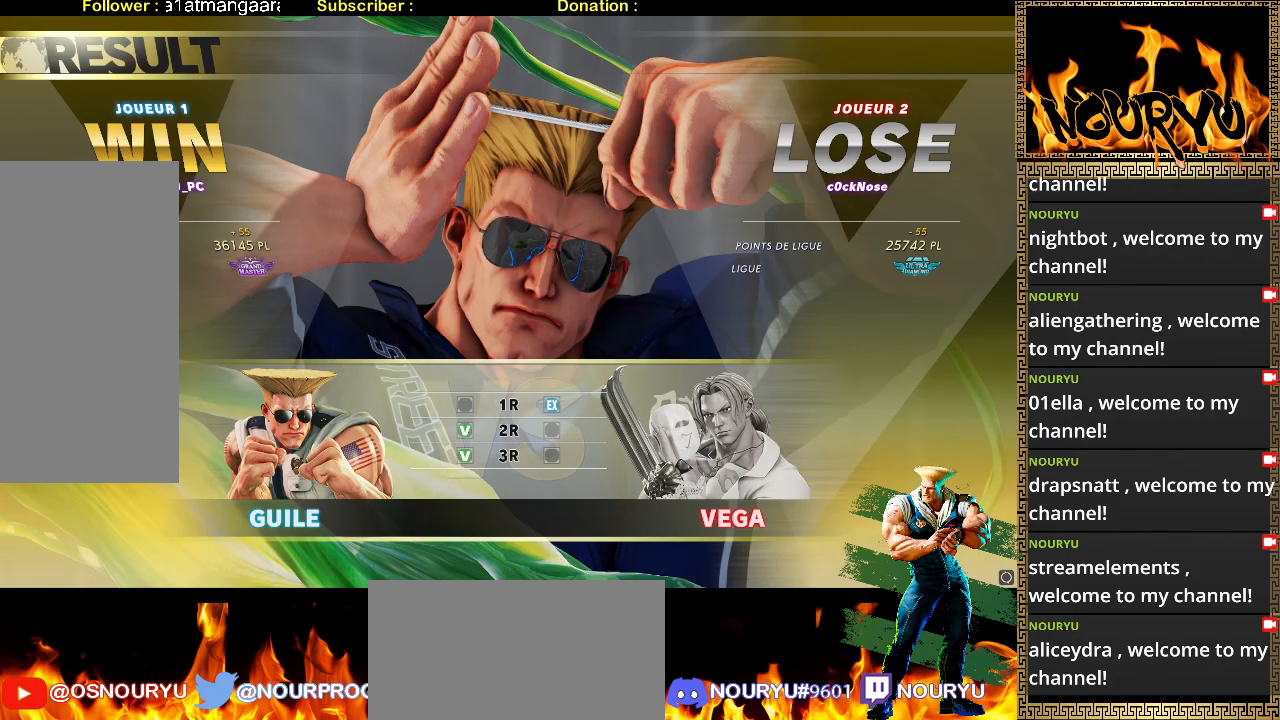
{"dt_ms": 1000, "buttons": [], "left_stick": "center", "events": []}
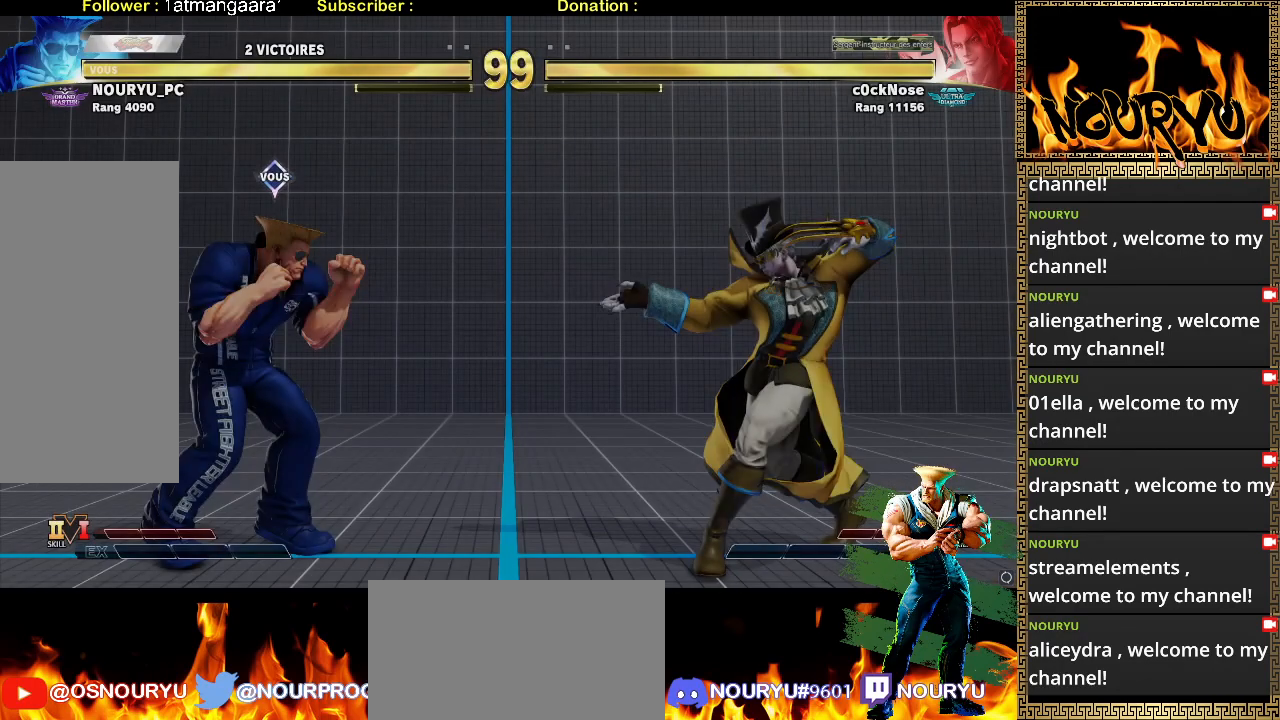
{"dt_ms": 500, "buttons": [], "left_stick": "down-left", "events": [[350, "left_stick", "left"], [483, "left_stick", "down-left"]]}
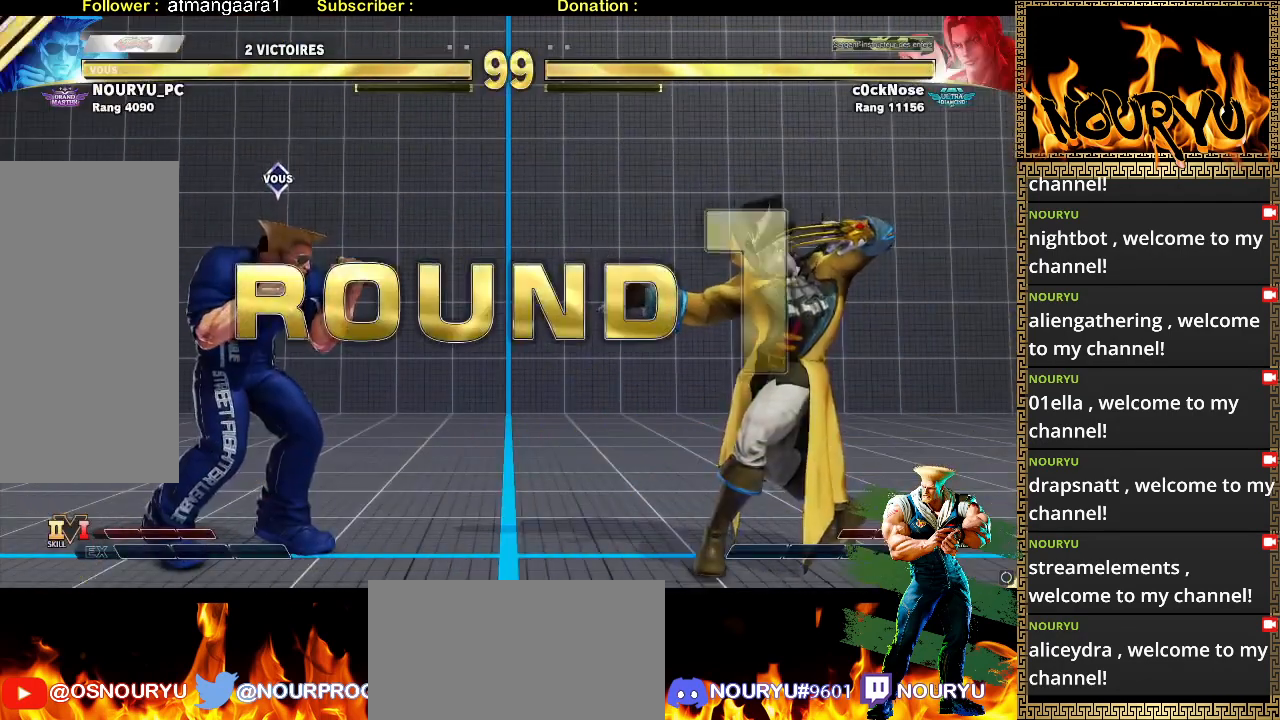
{"dt_ms": 500, "buttons": [], "left_stick": "down-left", "events": []}
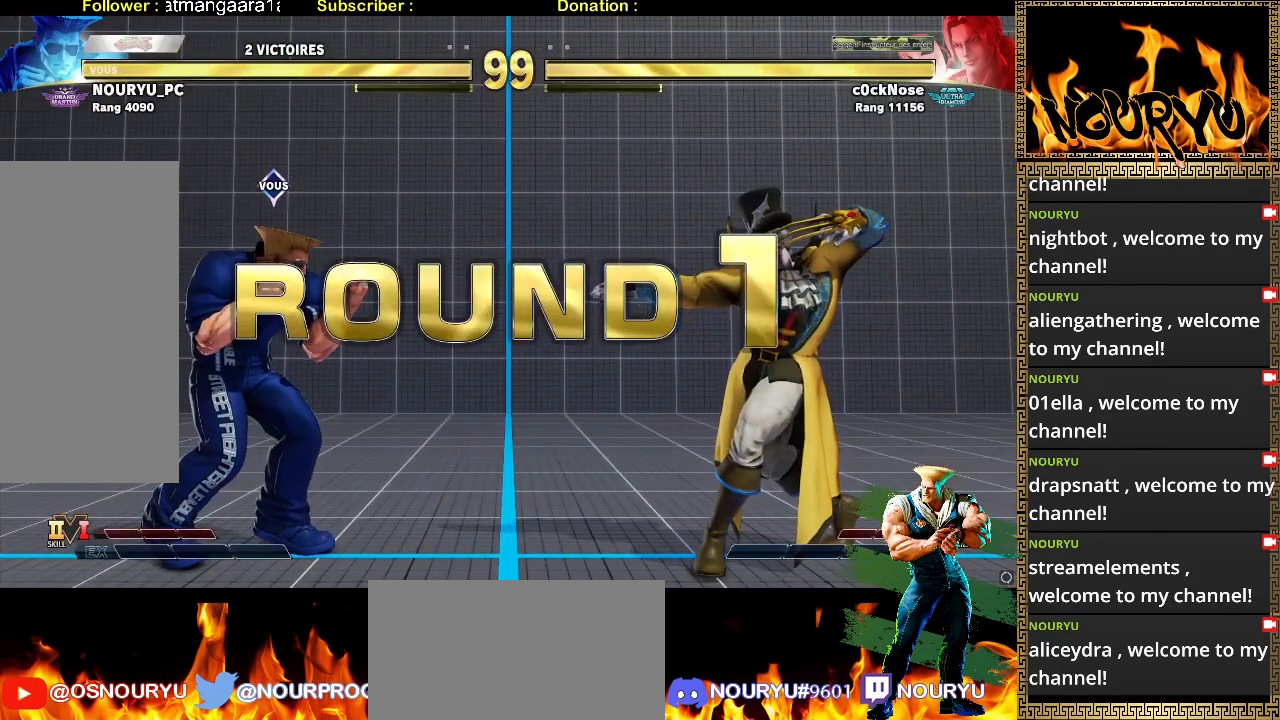
{"dt_ms": 500, "buttons": [], "left_stick": "down-left", "events": []}
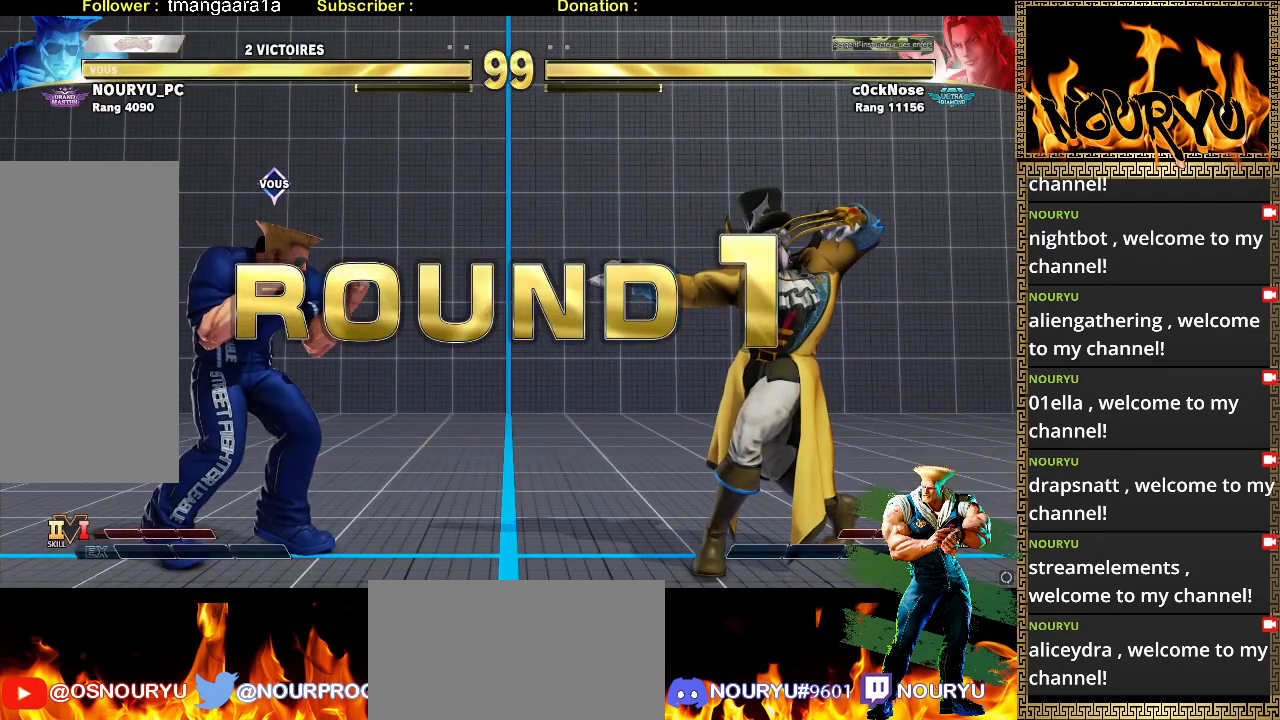
{"dt_ms": 500, "buttons": [], "left_stick": "down-left", "events": []}
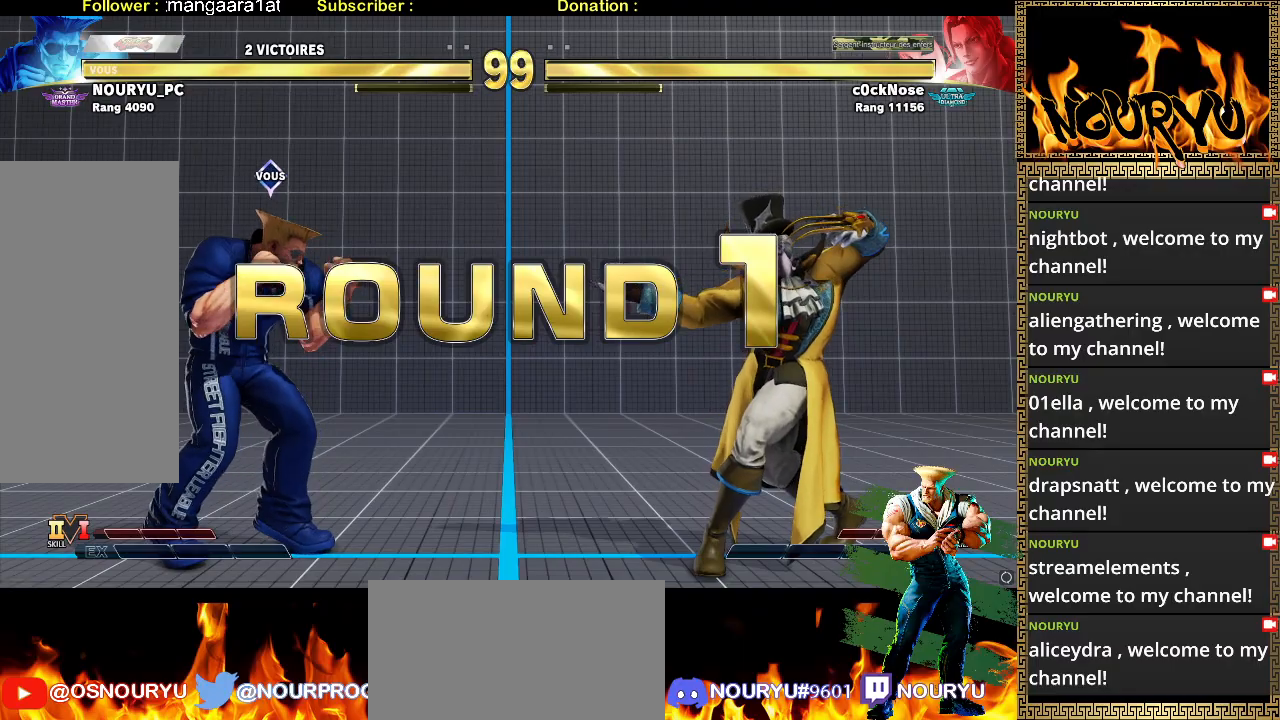
{"dt_ms": 500, "buttons": [], "left_stick": "down-left", "events": []}
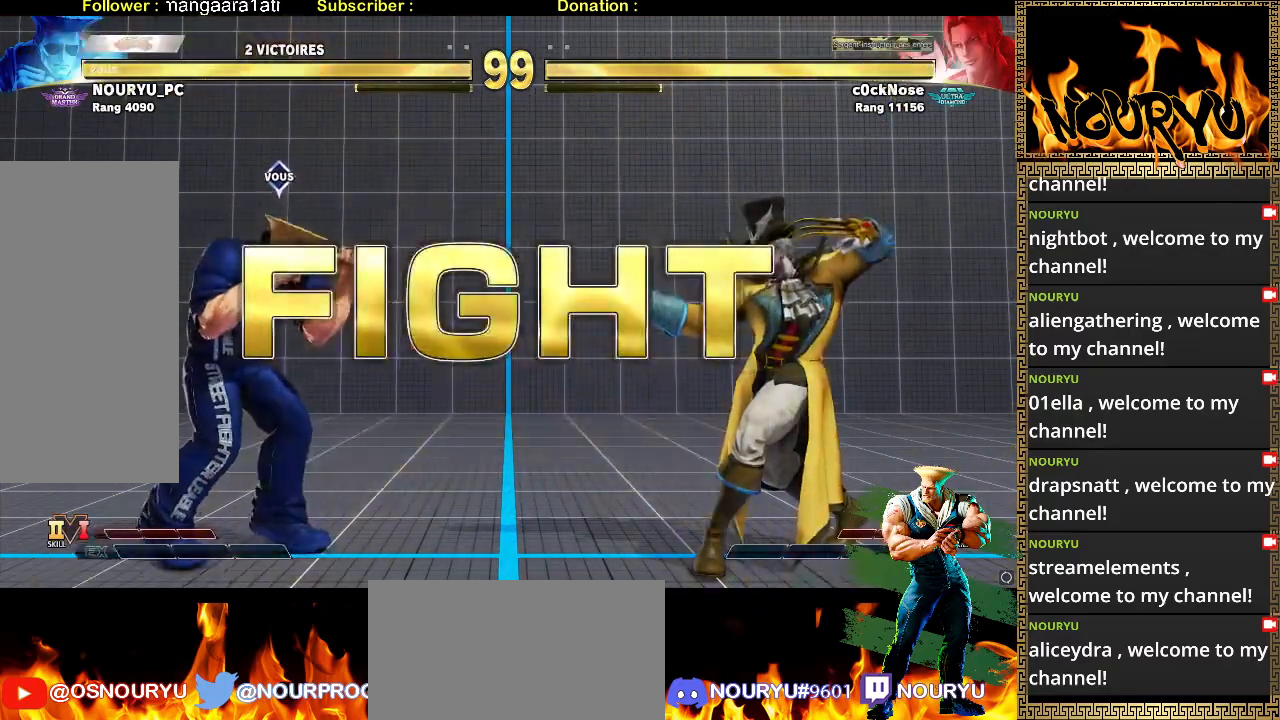
{"dt_ms": 500, "buttons": [], "left_stick": "center", "events": [[450, "left_stick", "center"]]}
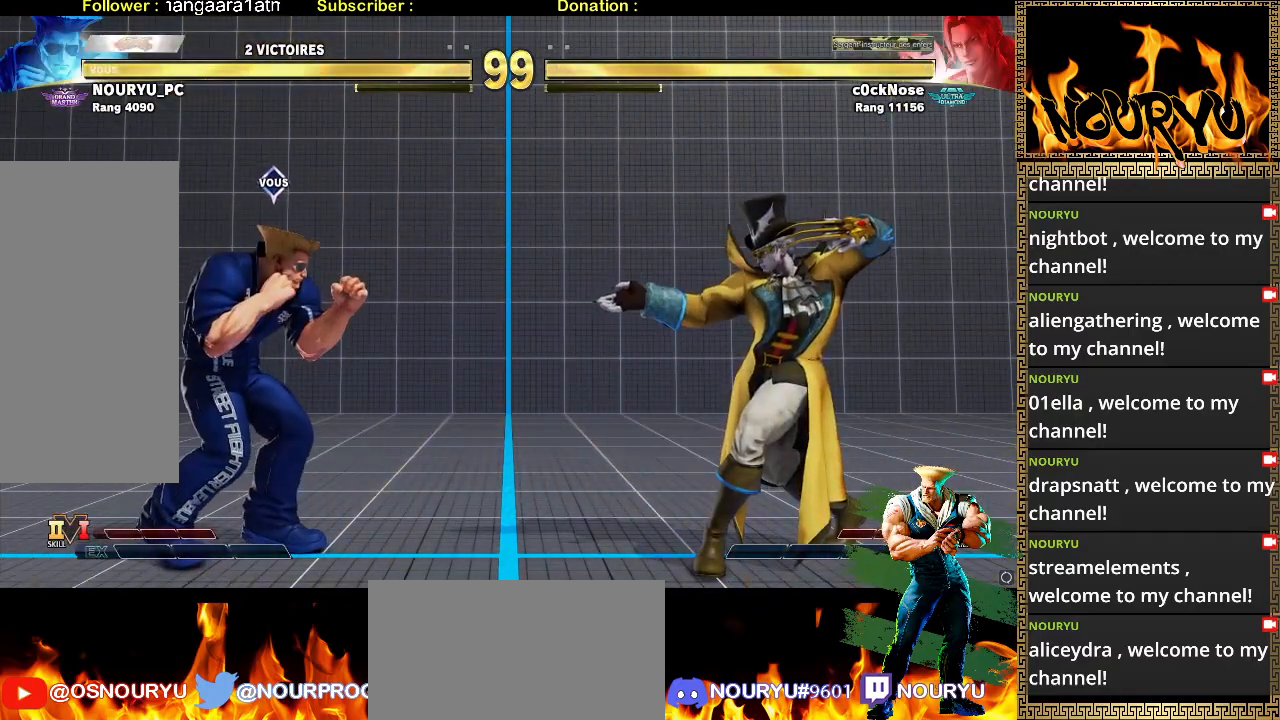
{"dt_ms": 500, "buttons": [], "left_stick": "right"}
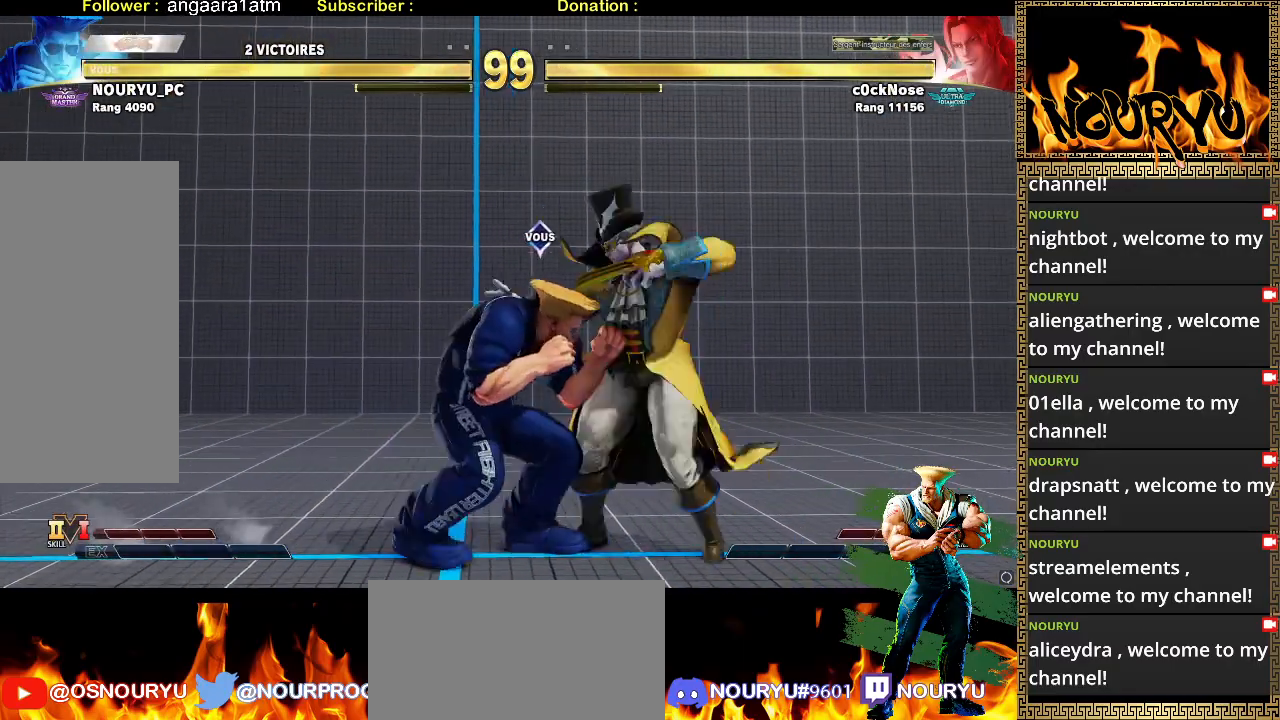
{"dt_ms": 500, "buttons": [], "left_stick": "down-left", "events": [[200, "left_stick", "down-left"]]}
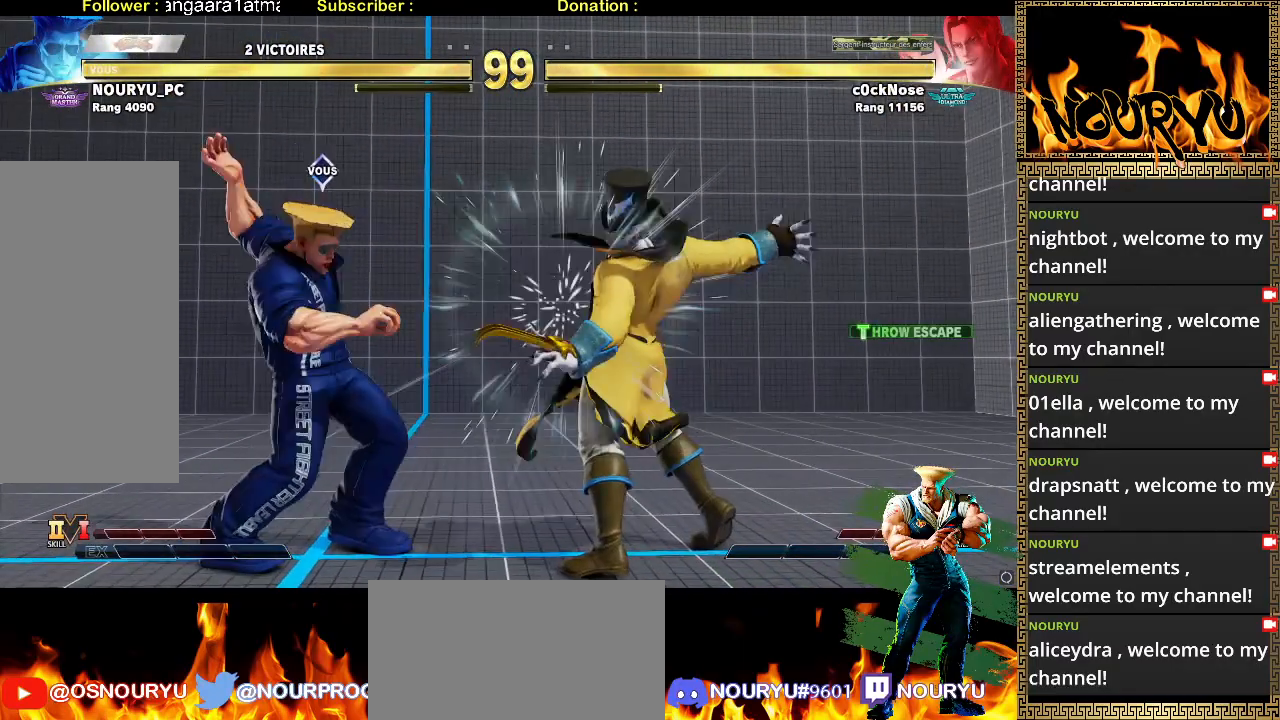
{"dt_ms": 500, "buttons": [], "left_stick": "left", "events": [[400, "left_stick", "left"]]}
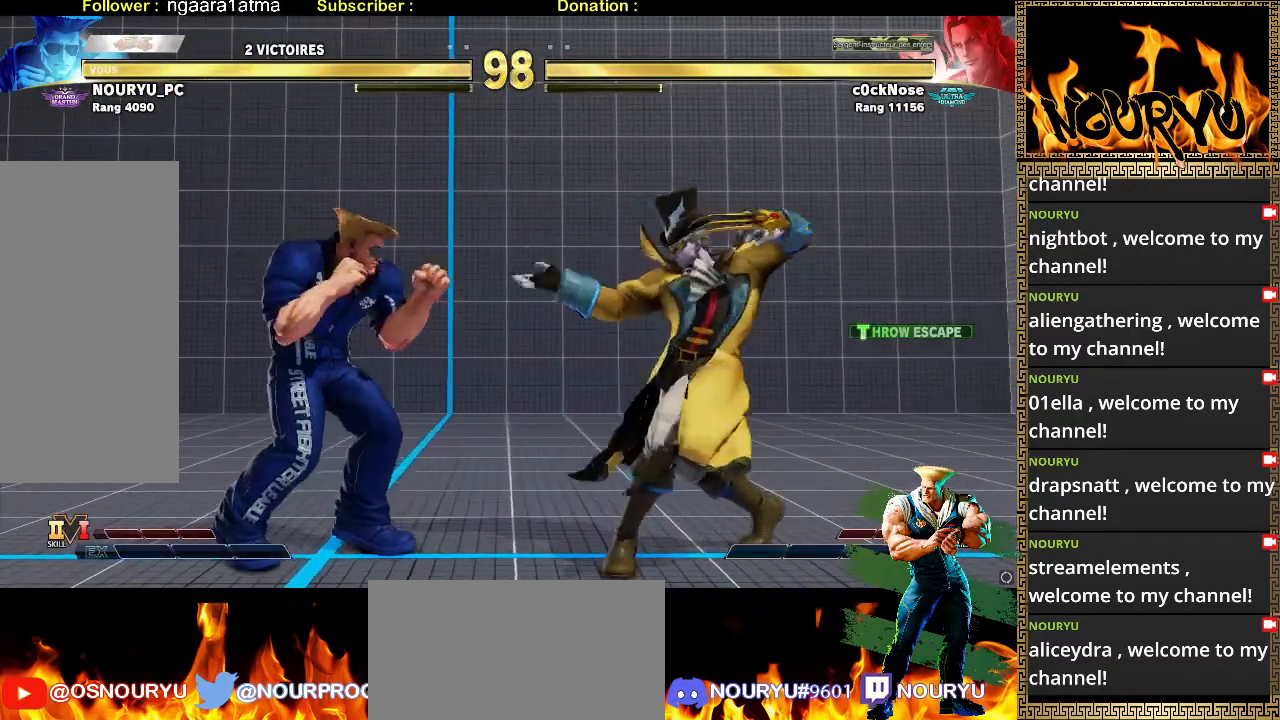
{"dt_ms": 500, "buttons": [], "left_stick": "down-left", "events": [[133, "left_stick", "right"], [233, "left_stick", "down-left"]]}
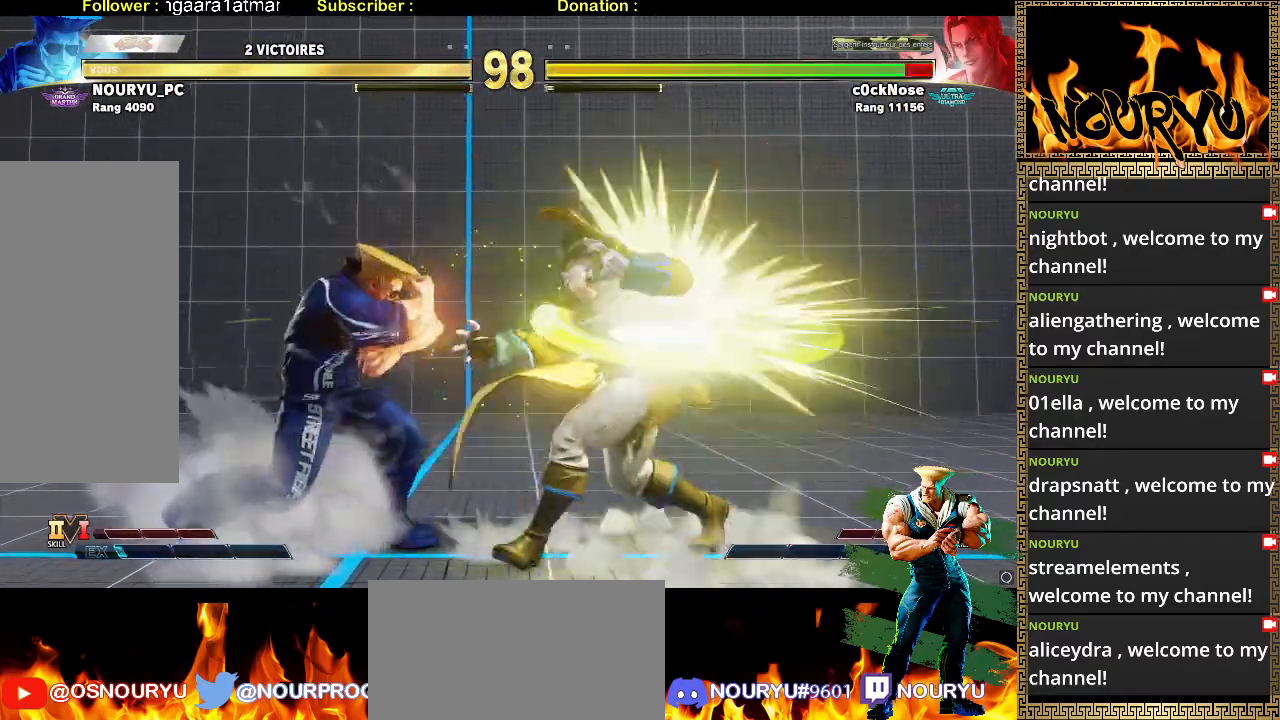
{"dt_ms": 500, "buttons": [], "left_stick": "down-left", "events": []}
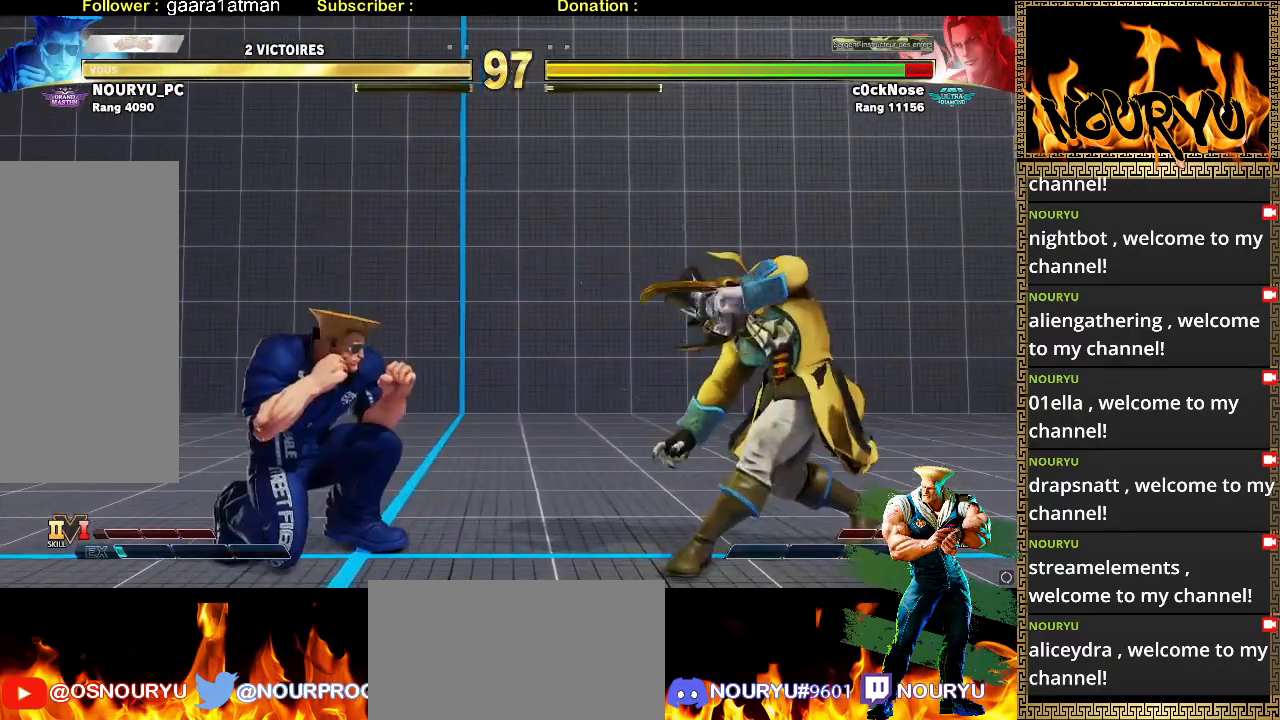
{"dt_ms": 500, "buttons": [], "left_stick": "down-left", "events": [[50, "left_stick", "up-right"], [183, "left_stick", "down-left"]]}
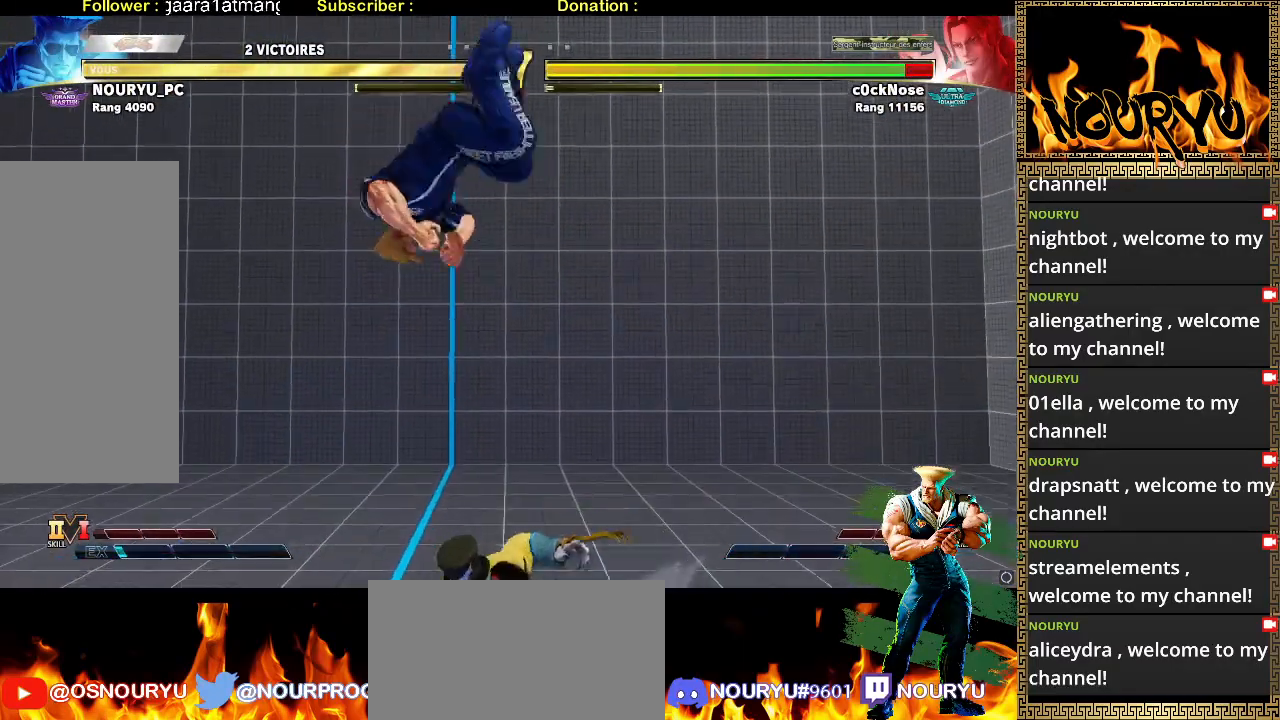
{"dt_ms": 500, "buttons": [], "left_stick": "down-right", "events": [[200, "left_stick", "down-right"]]}
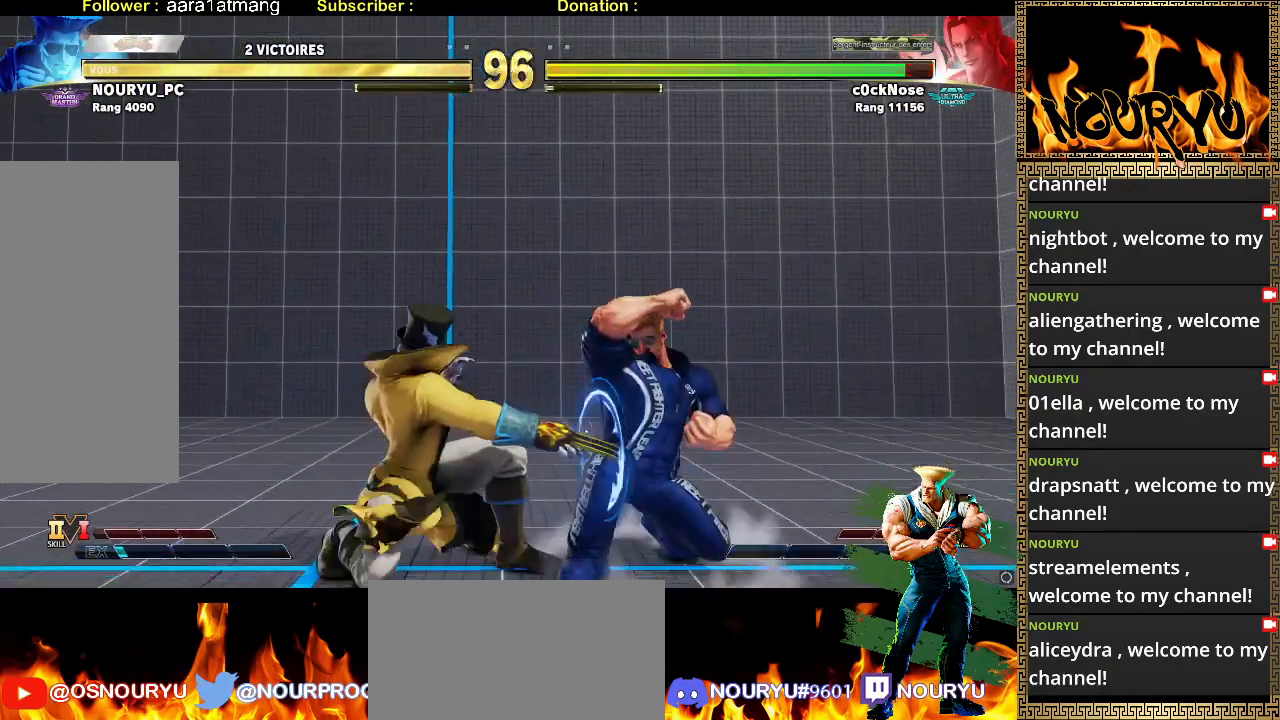
{"dt_ms": 1000, "buttons": [], "left_stick": "down-right", "events": [[800, "left_stick", "left"], [917, "left_stick", "down-right"]]}
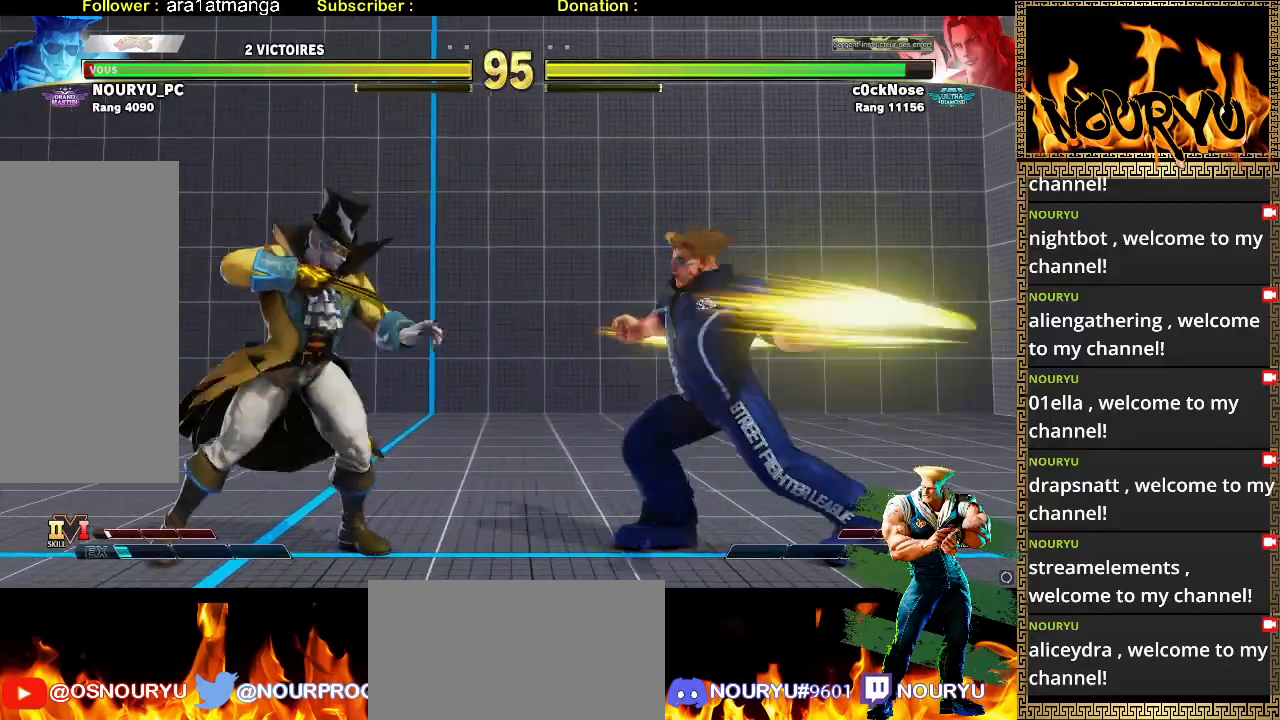
{"dt_ms": 500, "buttons": [], "left_stick": "down-right", "events": []}
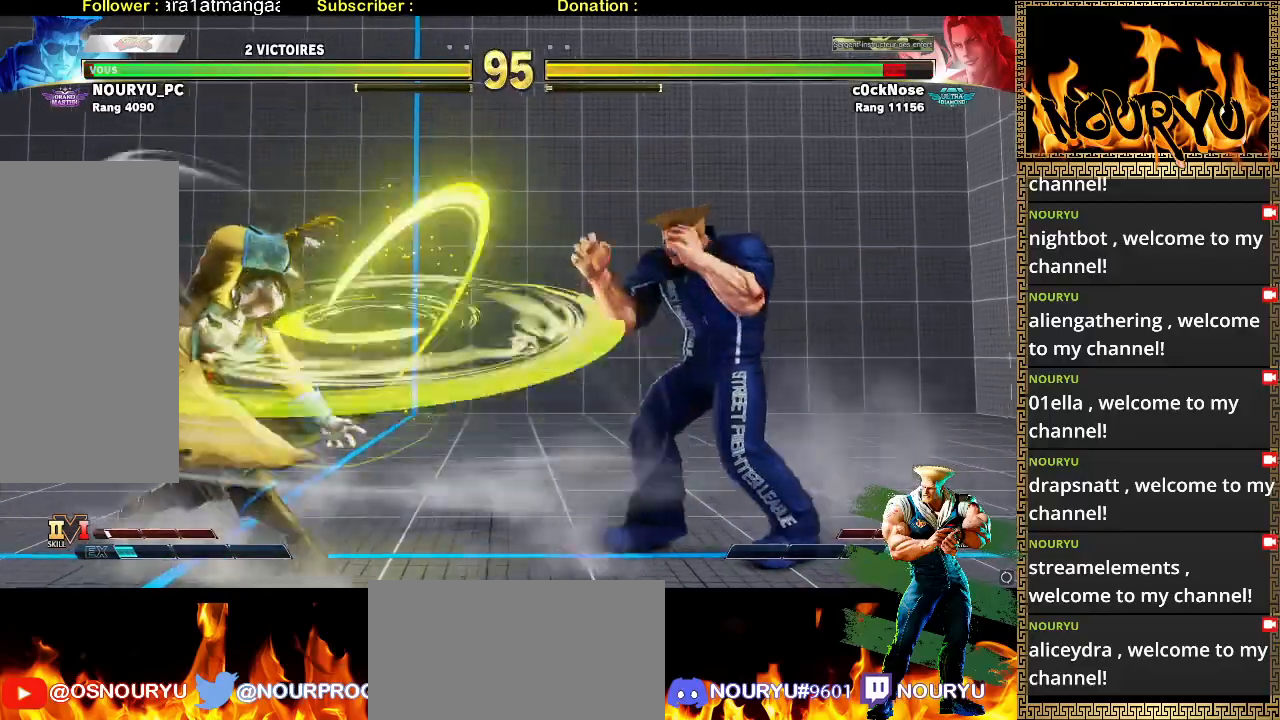
{"dt_ms": 500, "buttons": [], "left_stick": "down-right", "events": []}
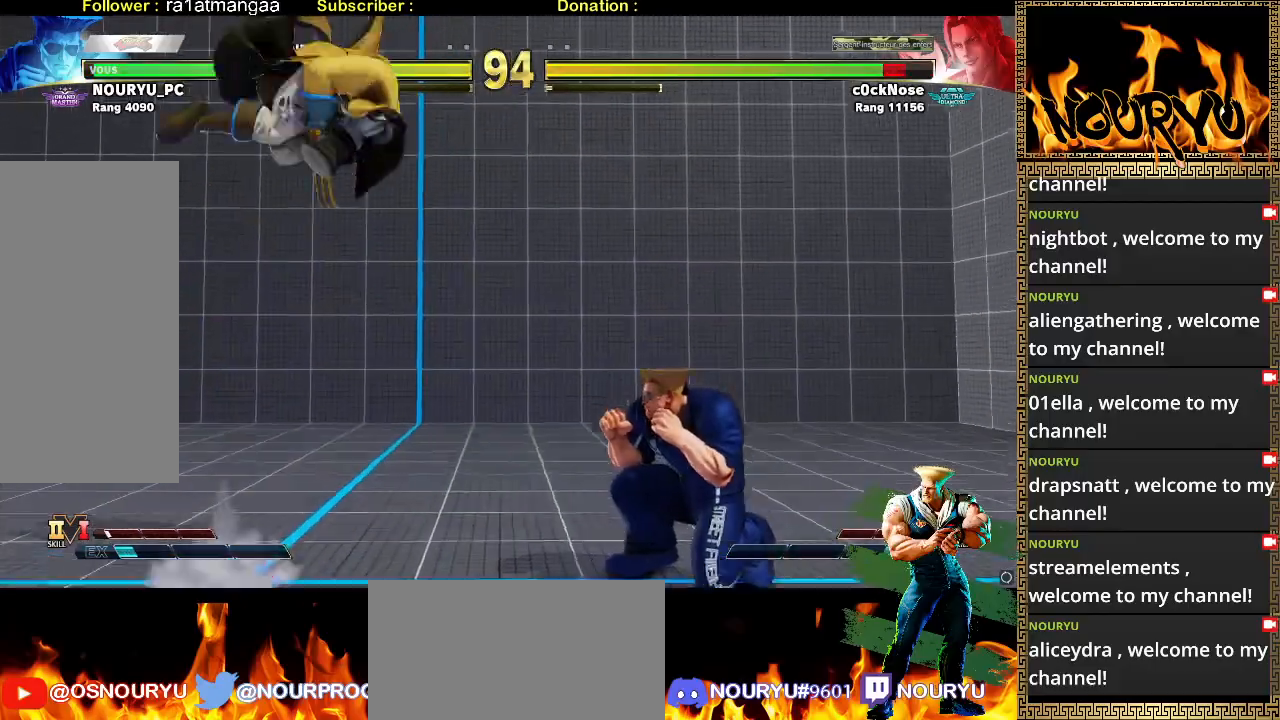
{"dt_ms": 500, "buttons": [], "left_stick": "down-right", "events": [[233, "left_stick", "up-right"], [350, "left_stick", "down-right"]]}
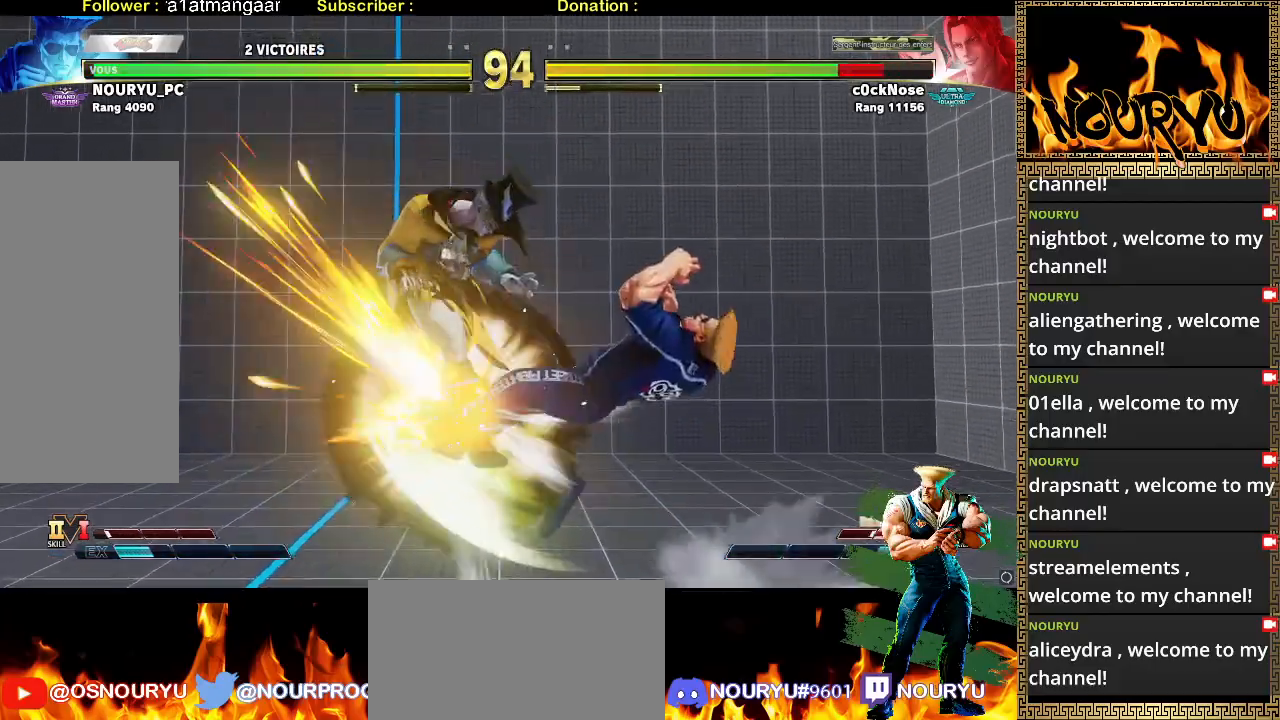
{"dt_ms": 500, "buttons": [], "left_stick": "down-right", "events": []}
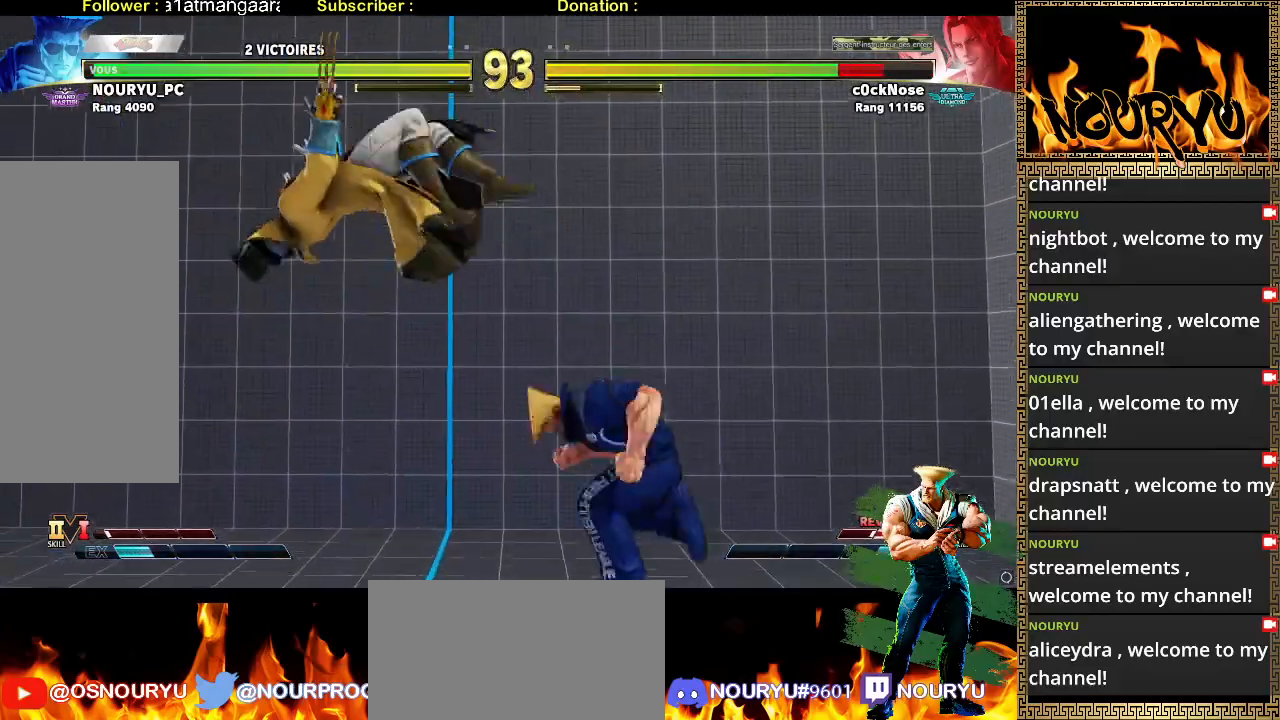
{"dt_ms": 500, "buttons": [], "left_stick": "down-right", "events": [[333, "left_stick", "left"], [417, "left_stick", "center"], [467, "left_stick", "down-right"]]}
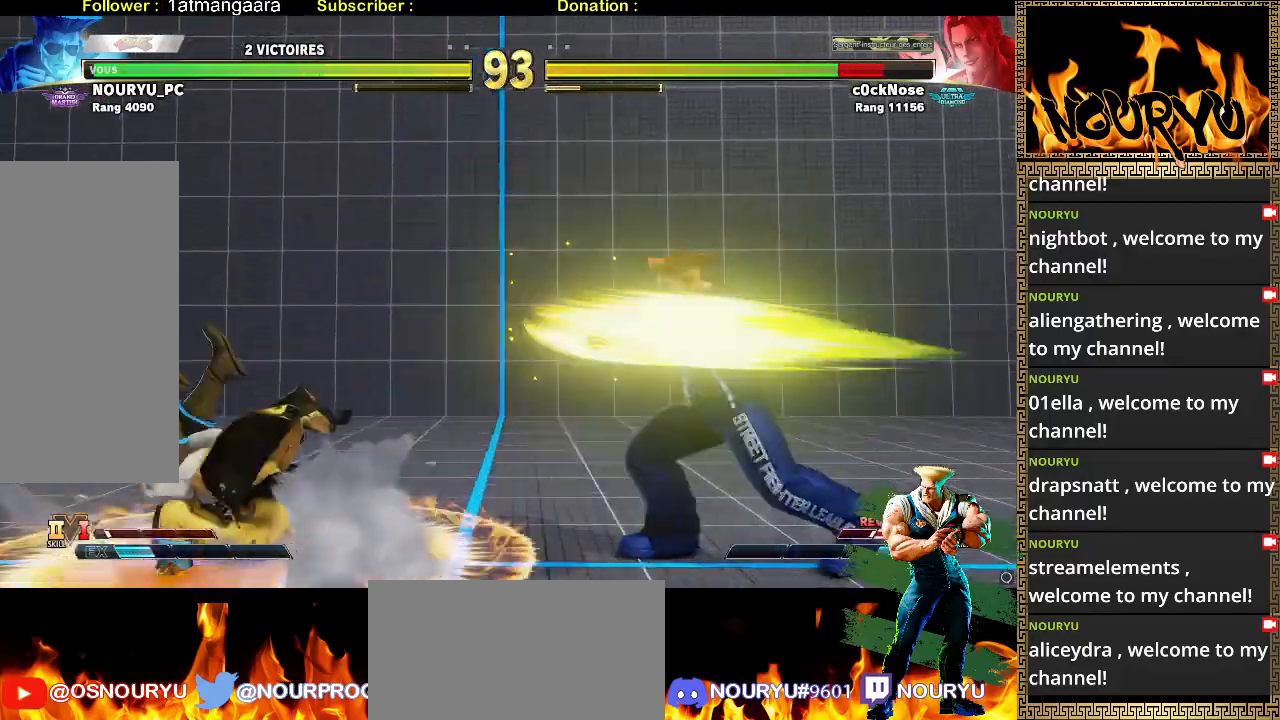
{"dt_ms": 1000, "buttons": [], "left_stick": "left"}
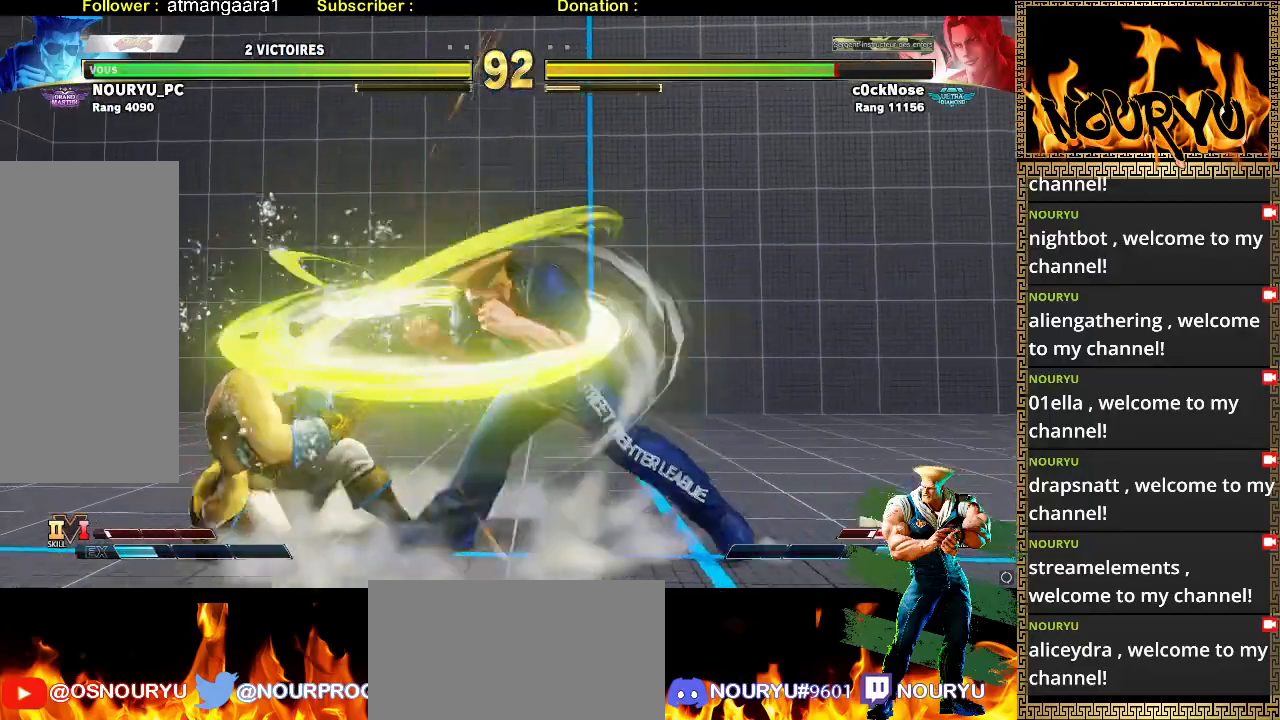
{"dt_ms": 500, "buttons": [], "left_stick": "down-right", "events": [[300, "left_stick", "down-right"]]}
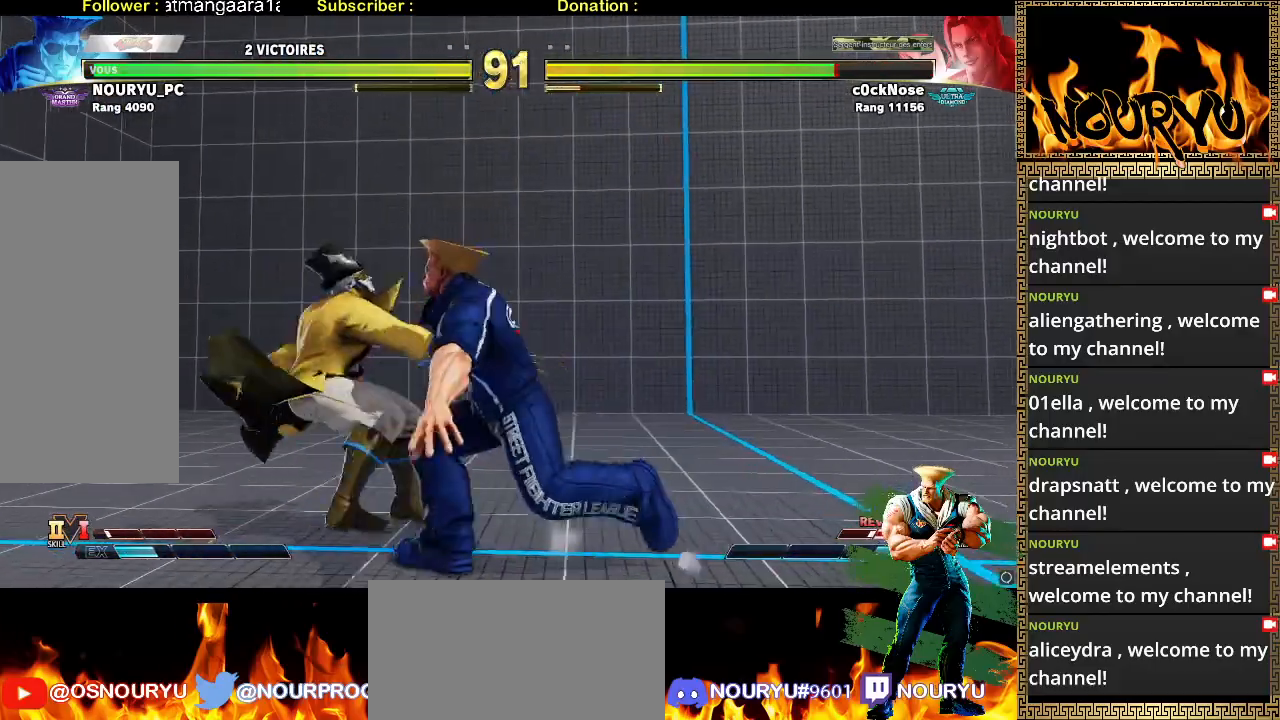
{"dt_ms": 500, "buttons": [], "left_stick": "down-right", "events": []}
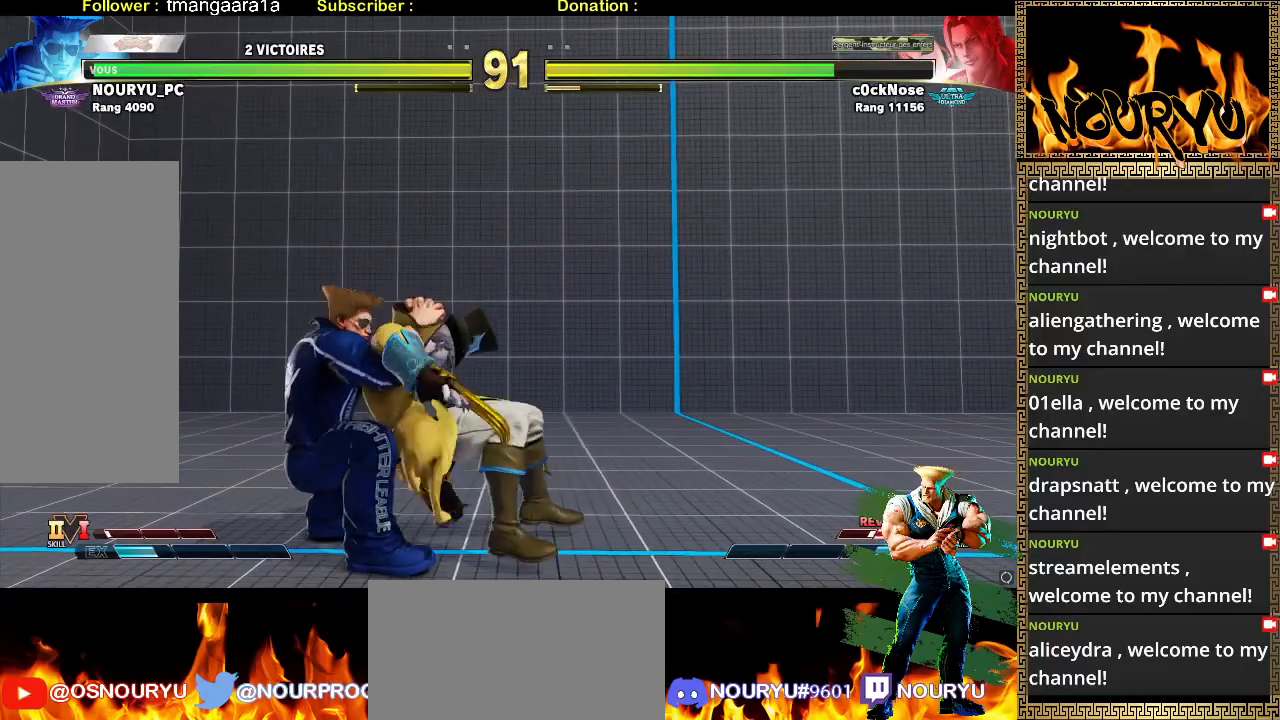
{"dt_ms": 500, "buttons": [], "left_stick": "down-right", "events": []}
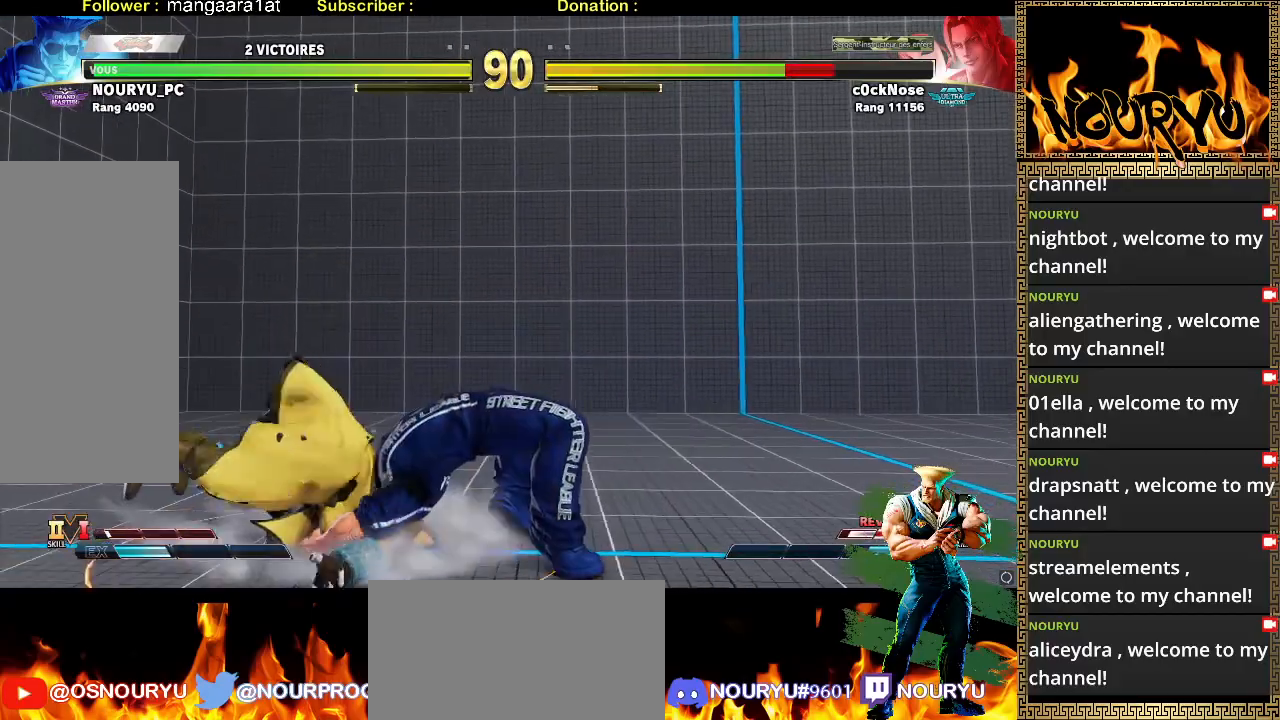
{"dt_ms": 500, "buttons": [], "left_stick": "down-right", "events": []}